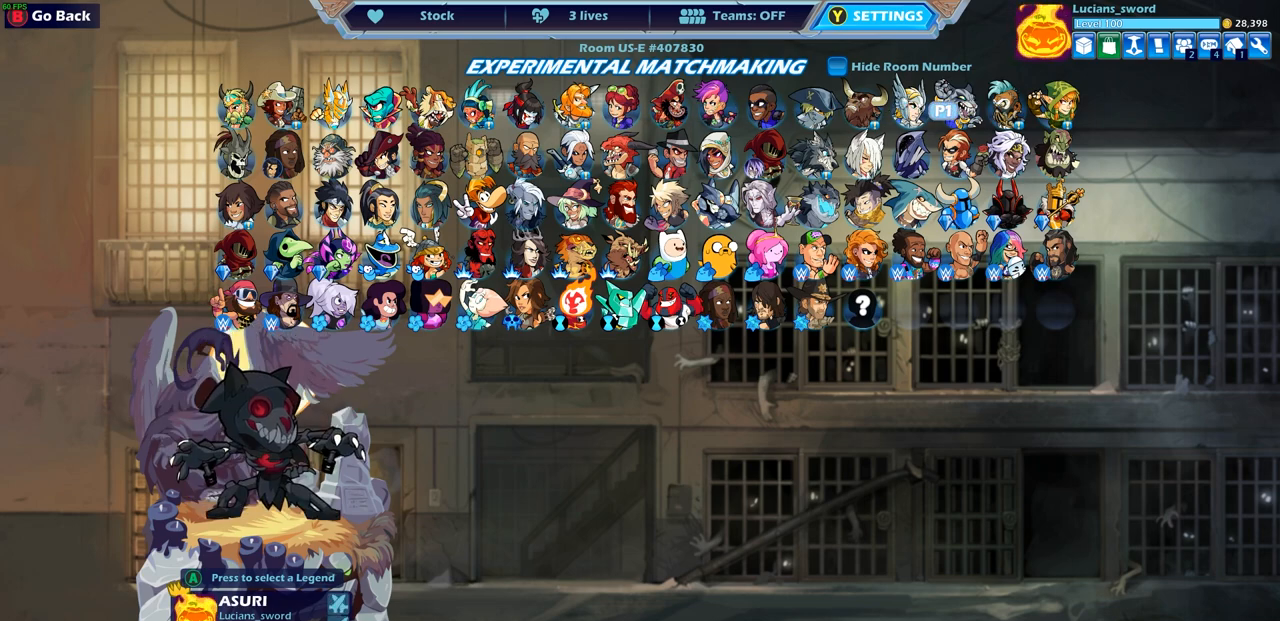
Gameplay with a controller (PlayStation layout); each line is a JSON object with the inputs held at the frame after it. "events" lists button and stick changes between this image and that frame as [ms after this image, input, new state], when the widget could be followed in between.
{"buttons": [], "left_stick": "center", "right_stick": "center", "events": [[83, "DPAD_RIGHT", "down"], [167, "DPAD_RIGHT", "up"], [250, "DPAD_RIGHT", "down"], [367, "DPAD_RIGHT", "up"]]}
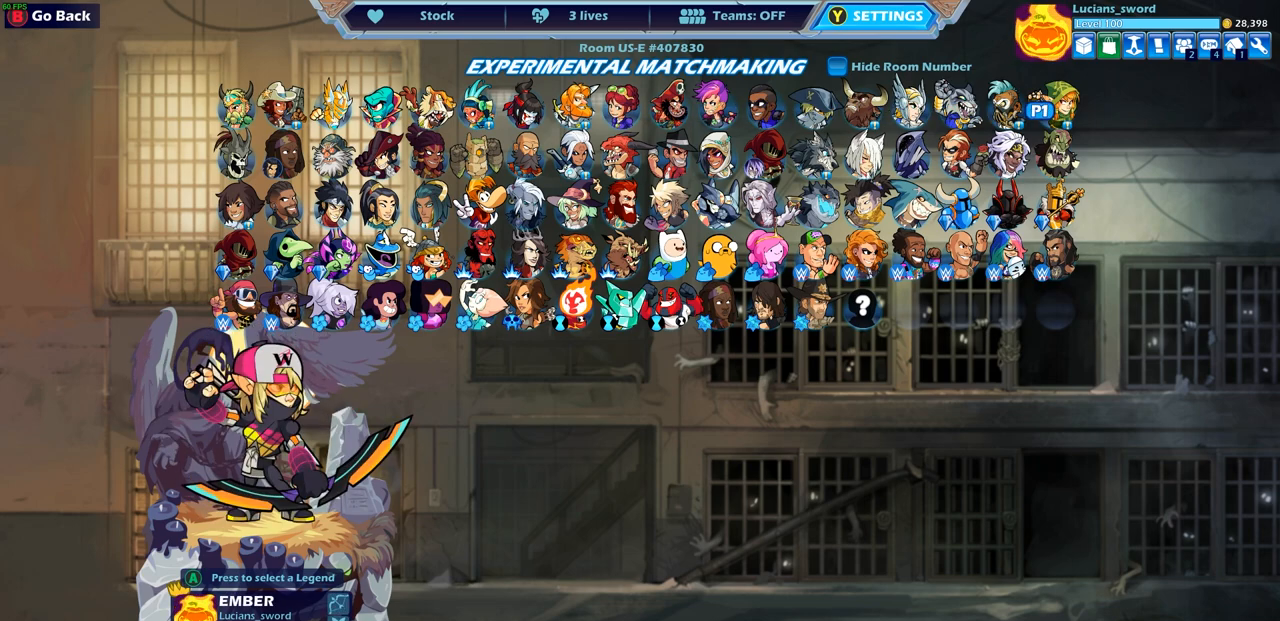
{"buttons": [], "left_stick": "center", "right_stick": "center", "events": []}
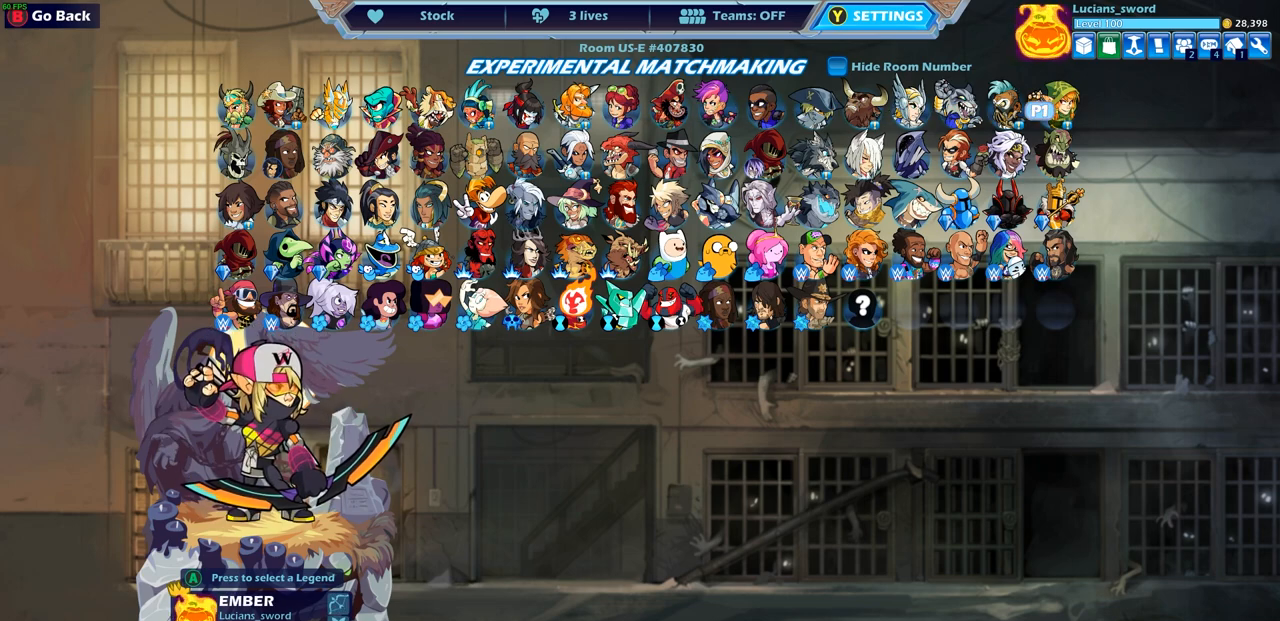
{"buttons": [], "left_stick": "center", "right_stick": "center", "events": [[217, "CROSS", "down"], [350, "CROSS", "up"]]}
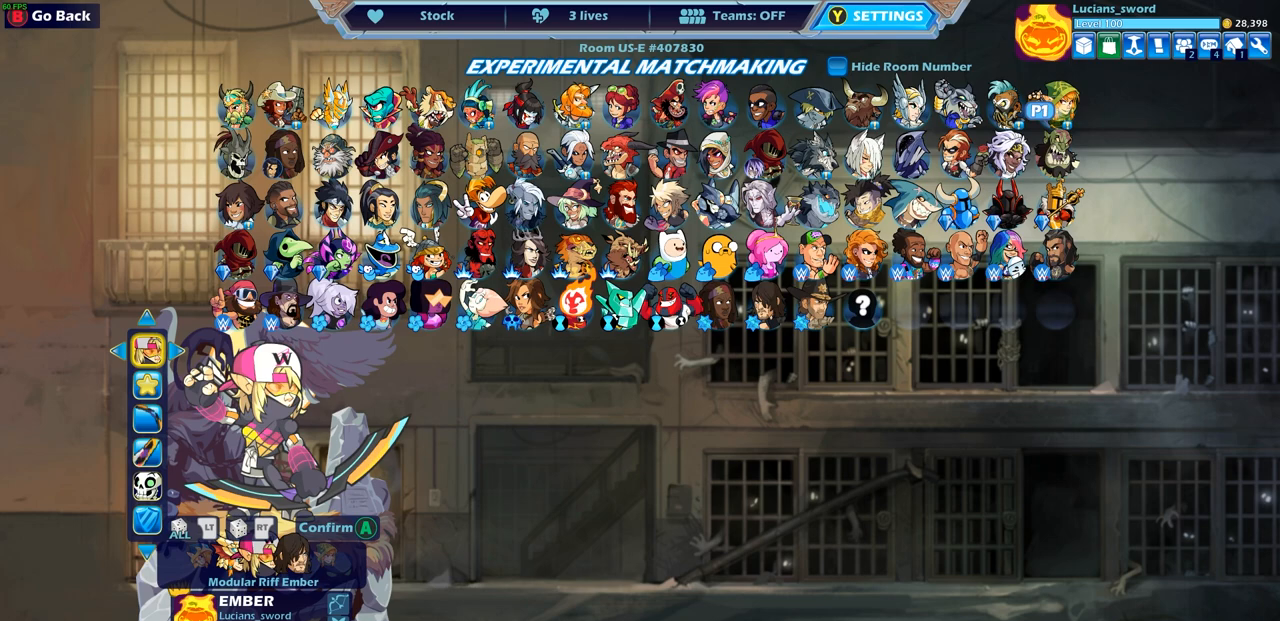
{"buttons": [], "left_stick": "center", "right_stick": "center", "events": []}
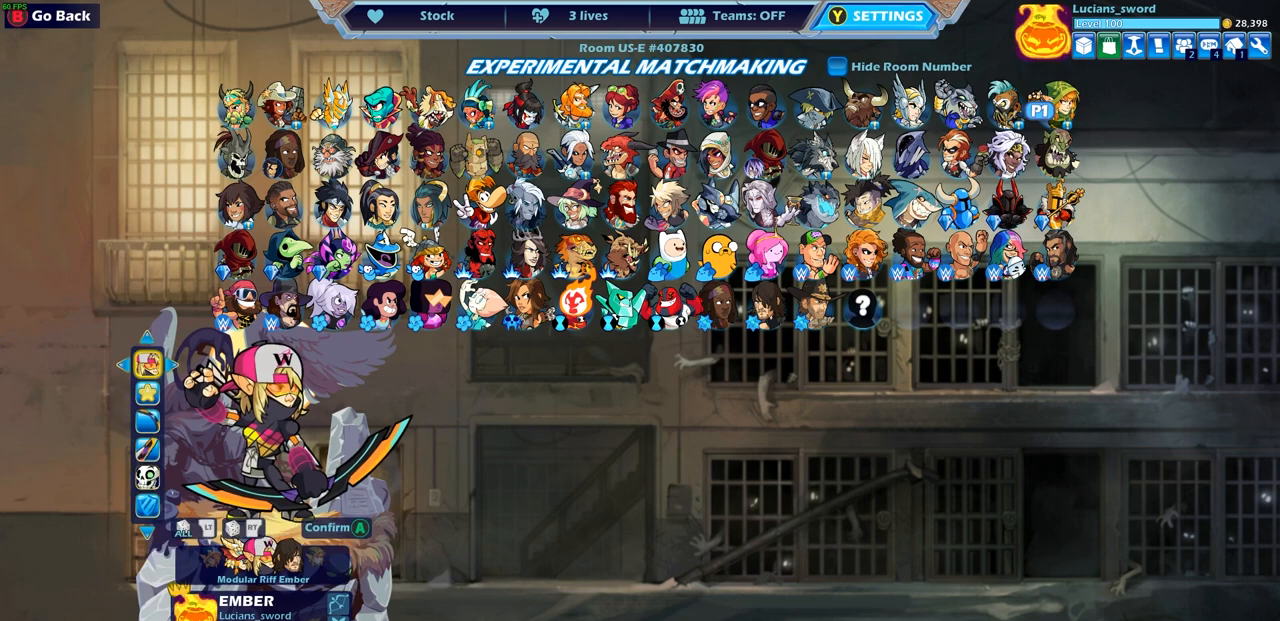
{"buttons": [], "left_stick": "center", "right_stick": "center", "events": []}
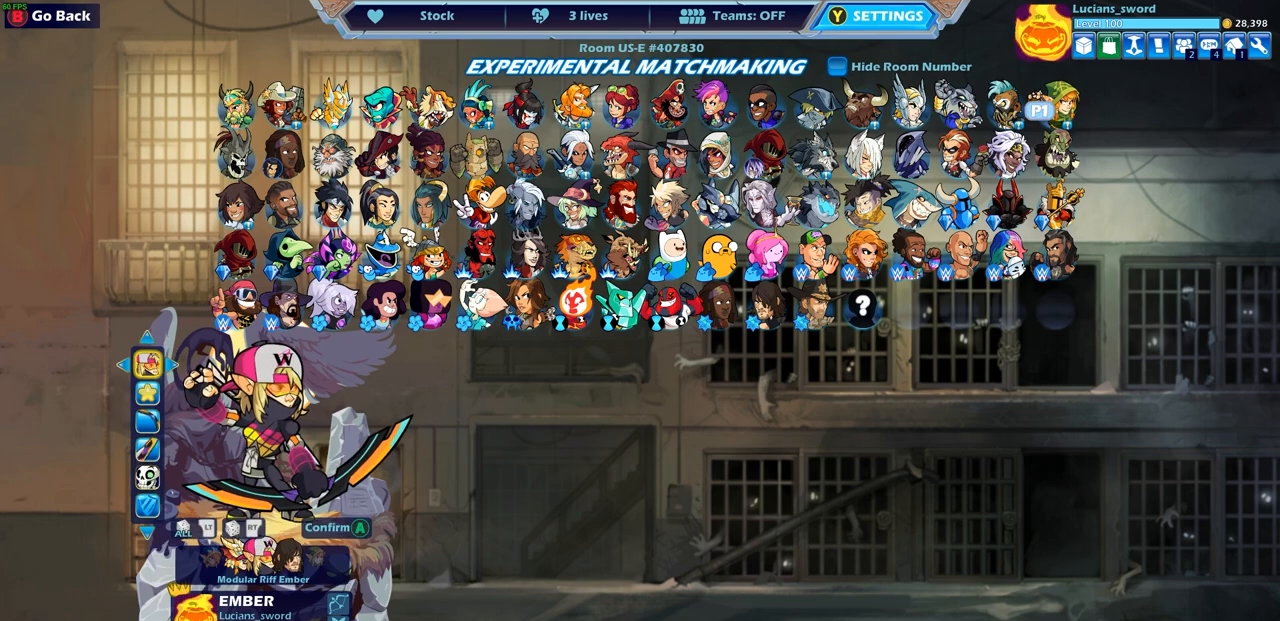
{"buttons": [], "left_stick": "center", "right_stick": "center", "events": []}
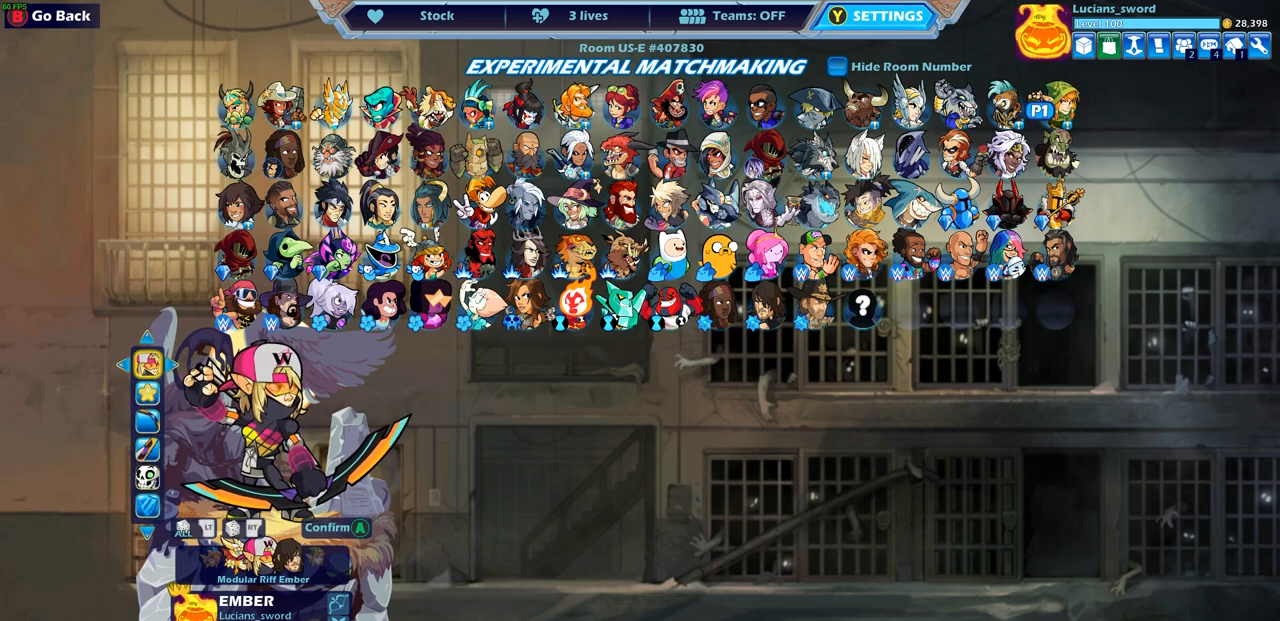
{"buttons": [], "left_stick": "center", "right_stick": "center", "events": []}
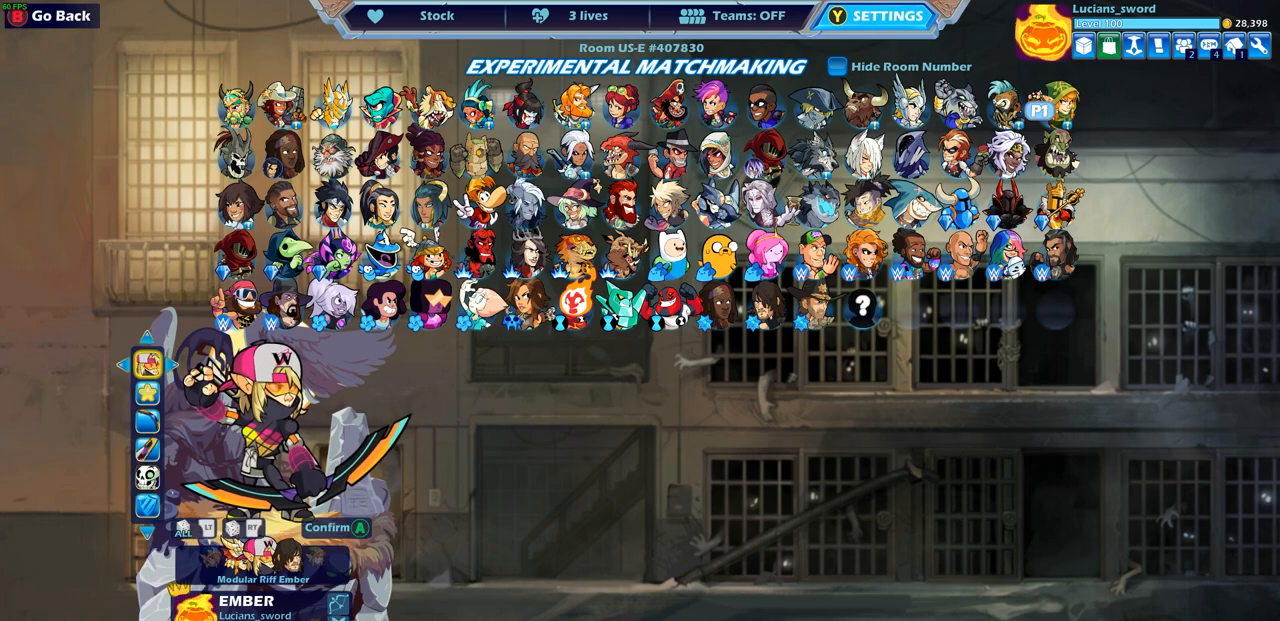
{"buttons": ["CIRCLE"], "left_stick": "center", "right_stick": "center", "events": [[483, "CIRCLE", "down"]]}
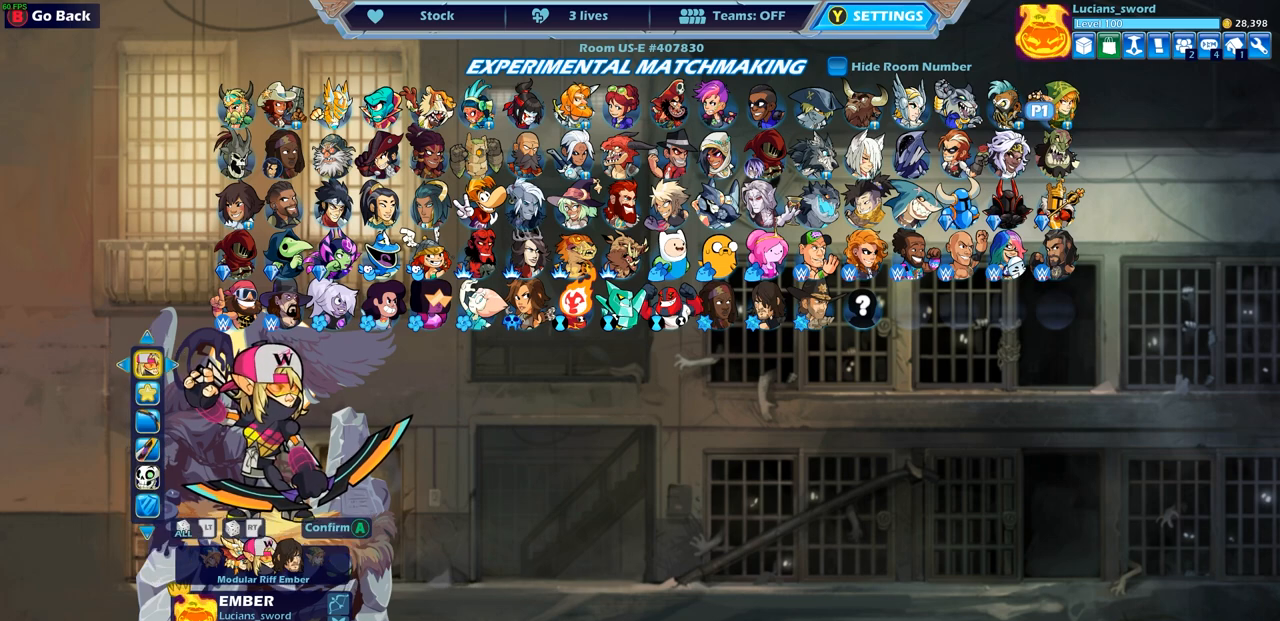
{"buttons": ["DPAD_DOWN"], "left_stick": "center", "right_stick": "center", "events": [[50, "CIRCLE", "up"], [333, "DPAD_DOWN", "down"], [417, "DPAD_DOWN", "up"], [500, "DPAD_DOWN", "down"]]}
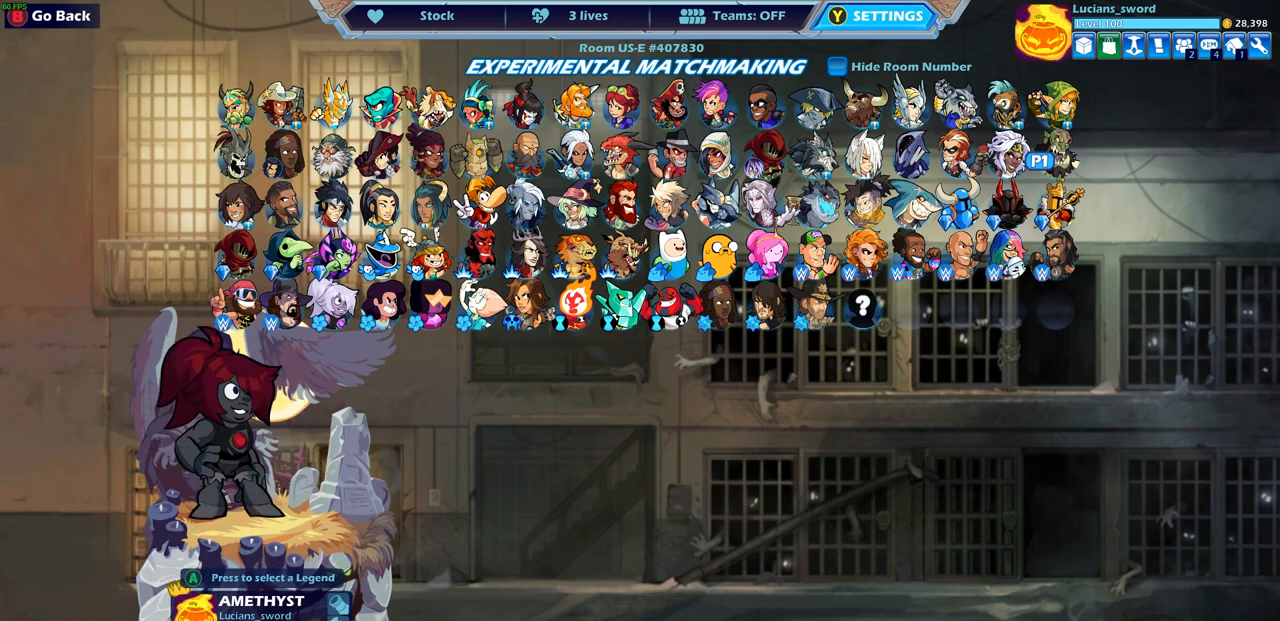
{"buttons": [], "left_stick": "center", "right_stick": "center", "events": [[67, "DPAD_DOWN", "up"], [383, "DPAD_LEFT", "down"], [483, "DPAD_LEFT", "up"]]}
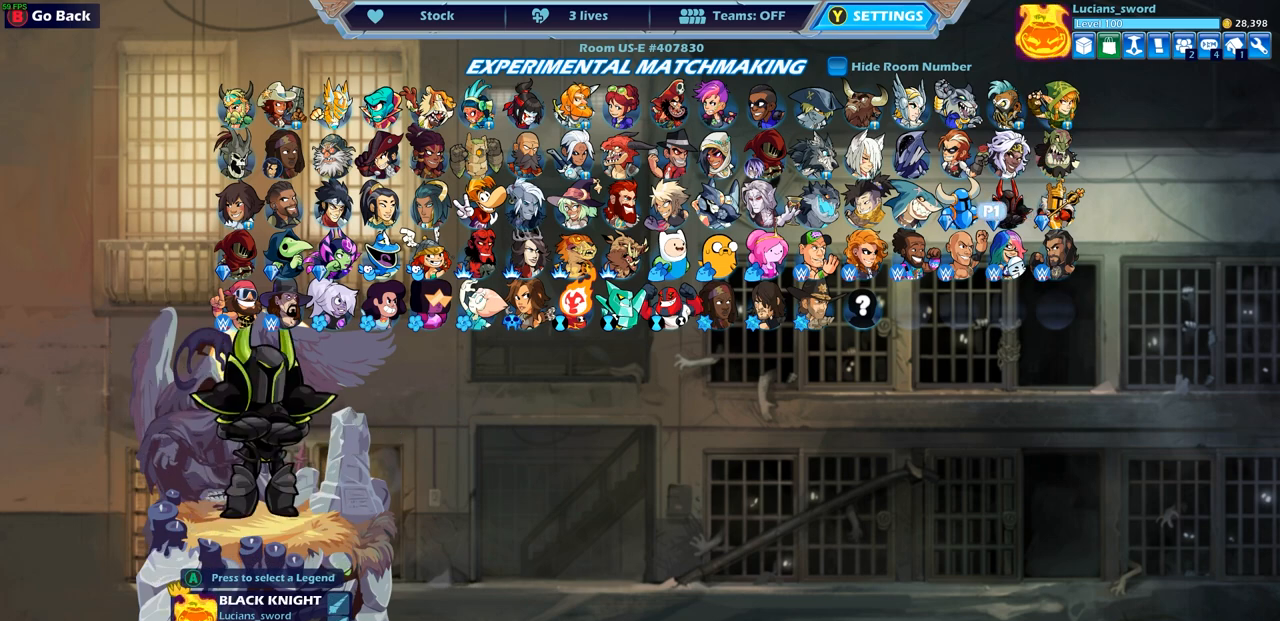
{"buttons": [], "left_stick": "center", "right_stick": "center", "events": [[67, "DPAD_LEFT", "down"], [150, "DPAD_LEFT", "up"], [250, "DPAD_LEFT", "down"], [283, "DPAD_LEFT", "up"]]}
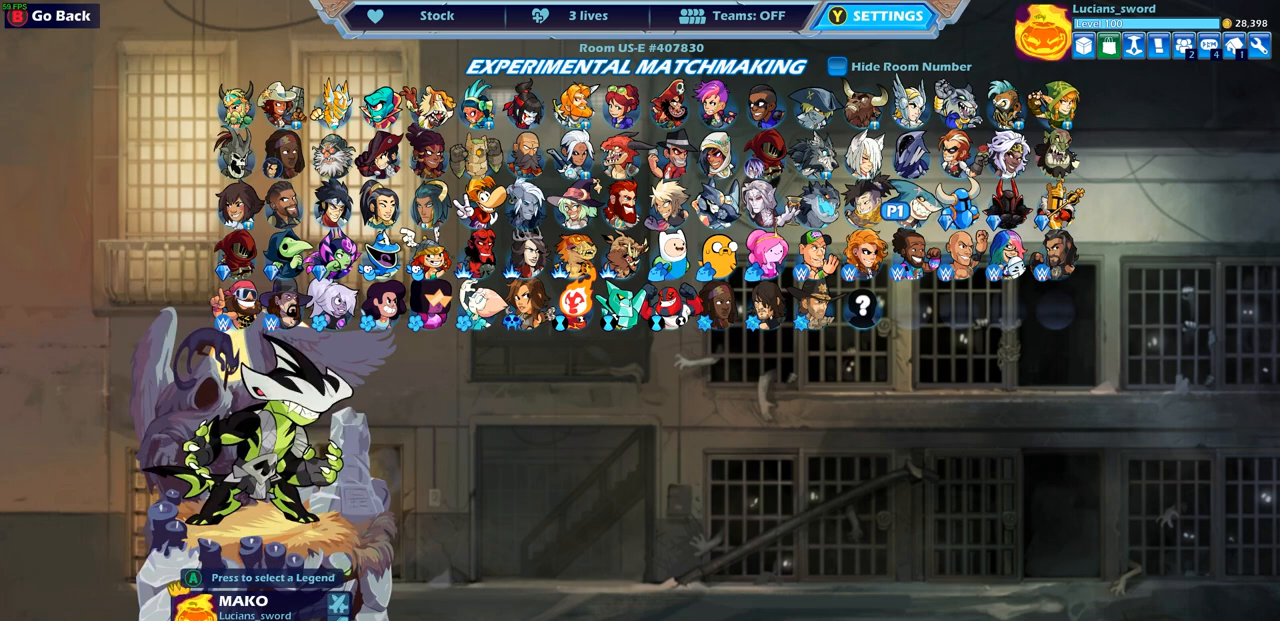
{"buttons": [], "left_stick": "center", "right_stick": "center", "events": []}
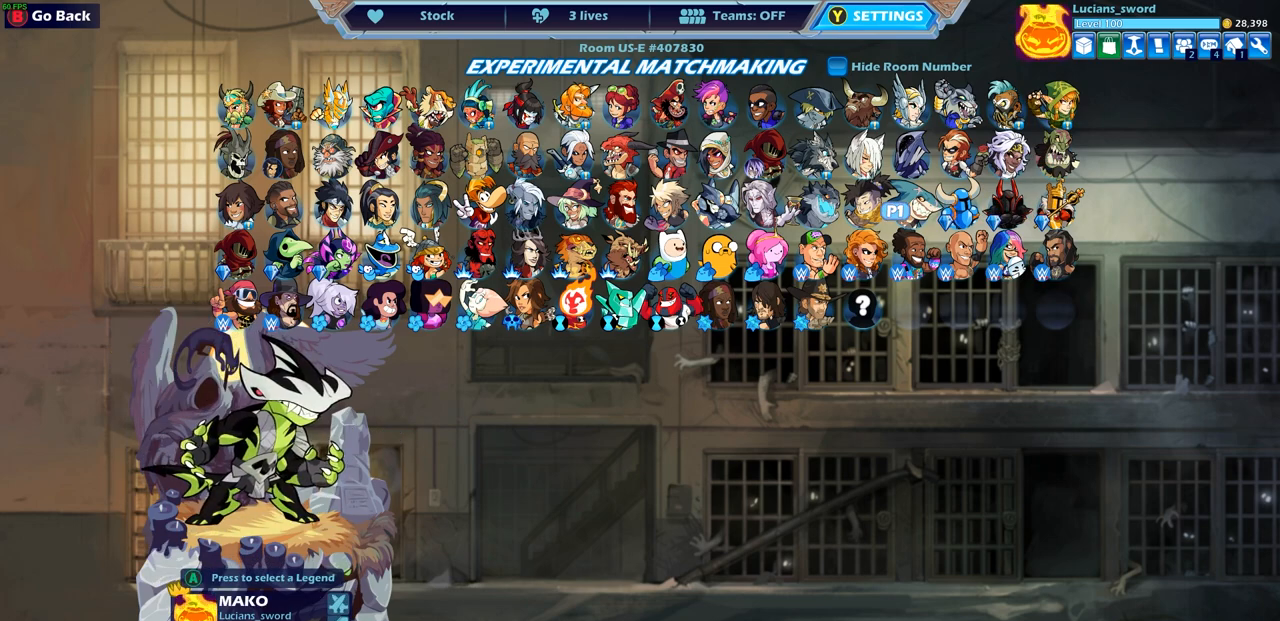
{"buttons": [], "left_stick": "center", "right_stick": "center", "events": [[67, "DPAD_LEFT", "down"], [167, "DPAD_LEFT", "up"], [333, "DPAD_LEFT", "down"], [400, "DPAD_LEFT", "up"]]}
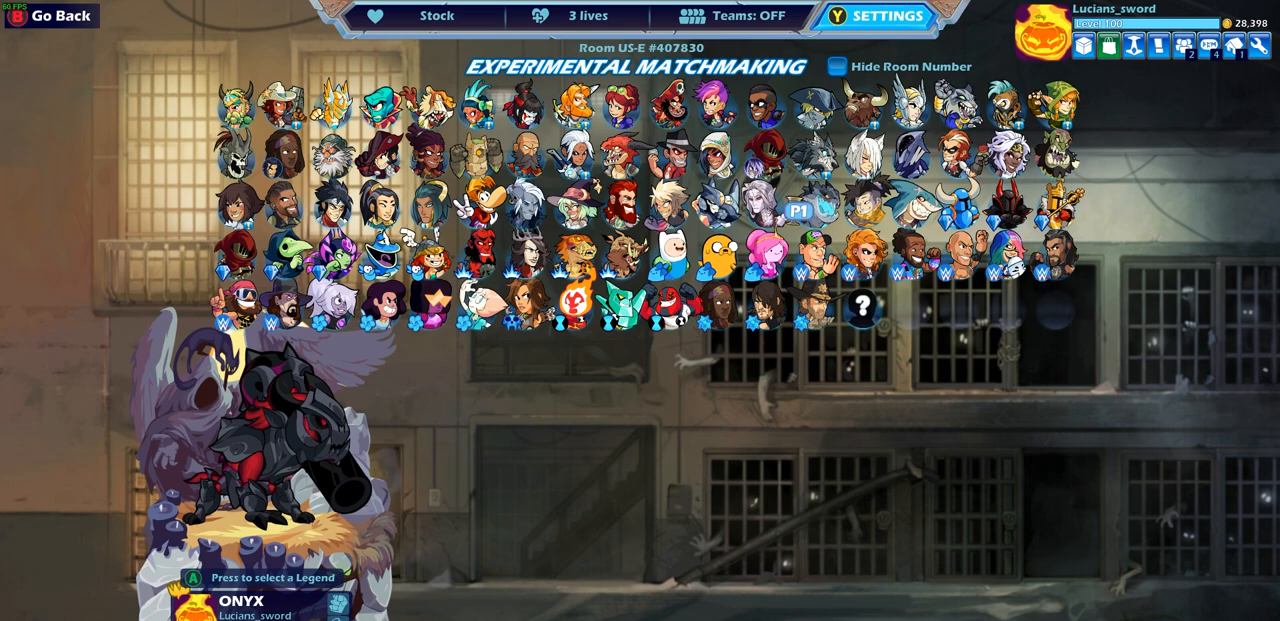
{"buttons": [], "left_stick": "center", "right_stick": "center", "events": [[217, "DPAD_LEFT", "down"], [317, "DPAD_LEFT", "up"]]}
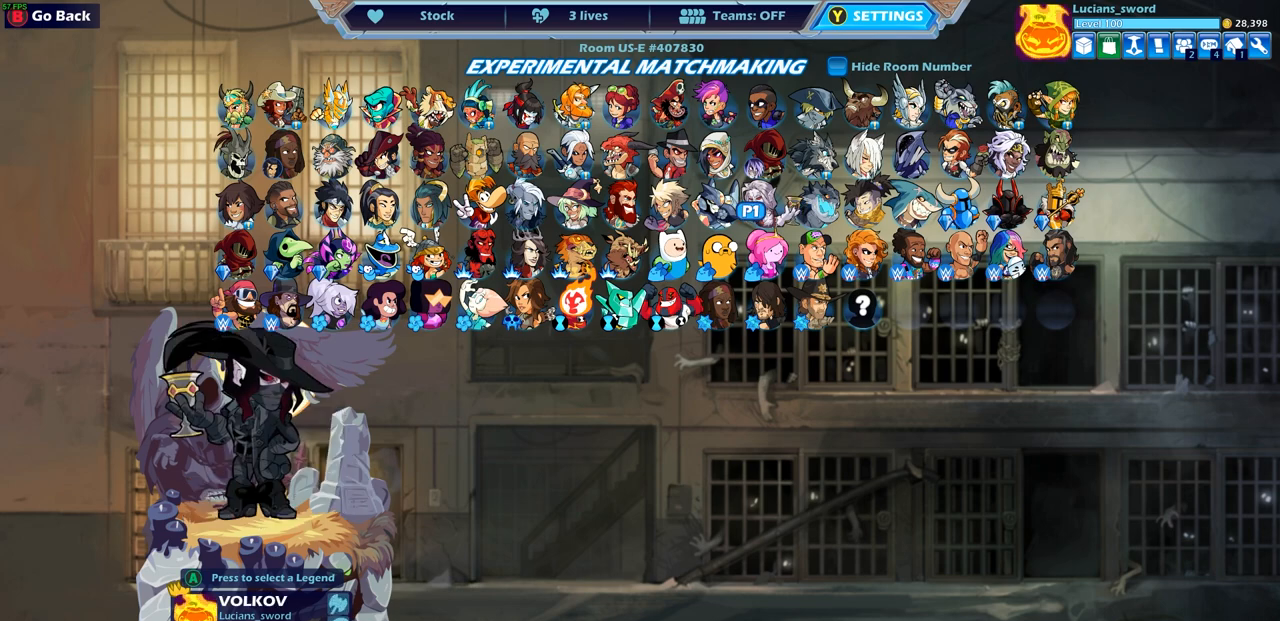
{"buttons": [], "left_stick": "center", "right_stick": "center", "events": []}
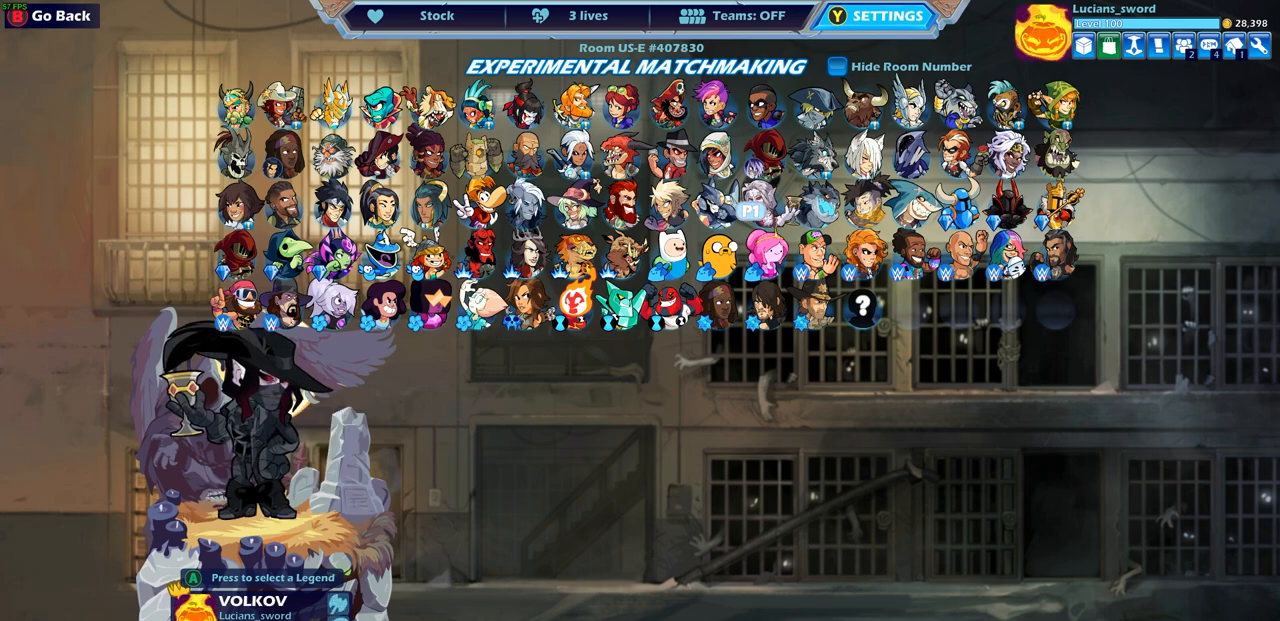
{"buttons": [], "left_stick": "center", "right_stick": "center", "events": []}
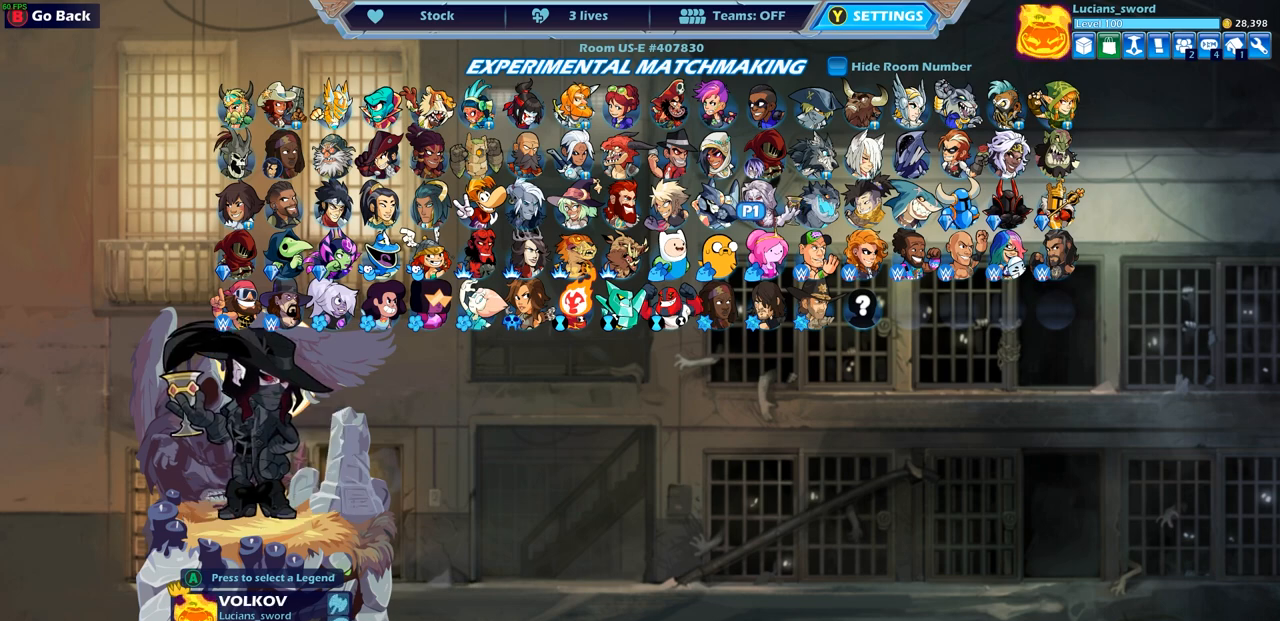
{"buttons": ["DPAD_DOWN"], "left_stick": "center", "right_stick": "center", "events": [[433, "DPAD_DOWN", "down"]]}
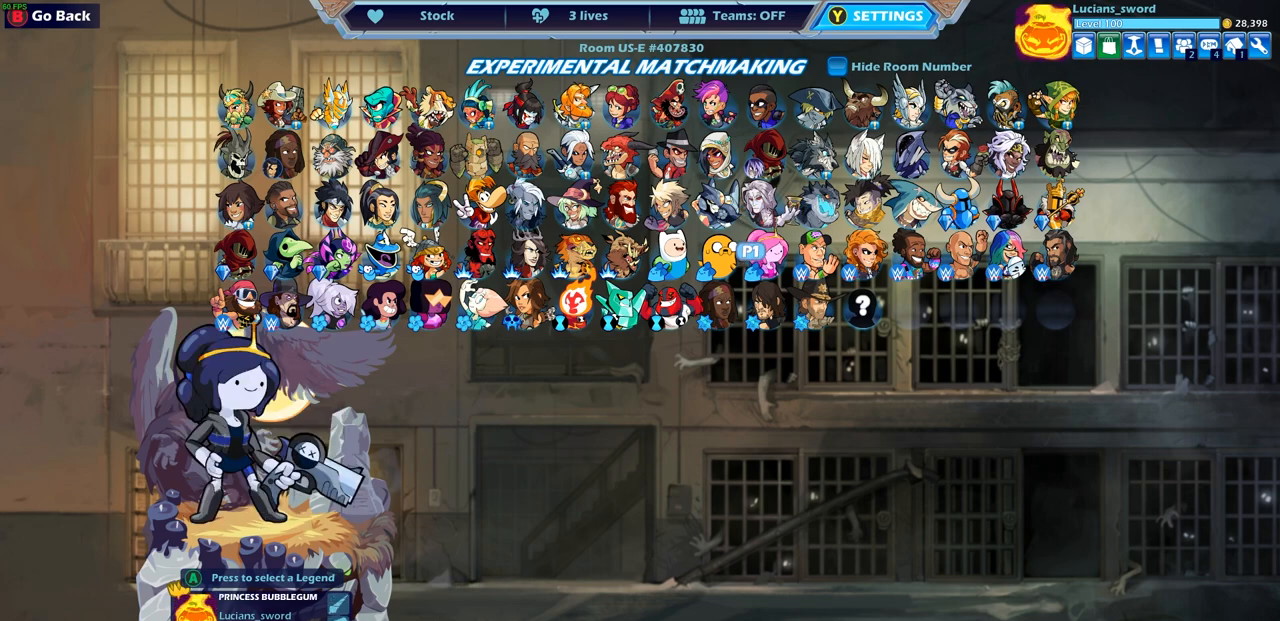
{"buttons": [], "left_stick": "center", "right_stick": "center", "events": [[67, "DPAD_DOWN", "up"], [200, "DPAD_LEFT", "down"], [317, "DPAD_LEFT", "up"], [400, "DPAD_LEFT", "down"], [450, "DPAD_LEFT", "up"]]}
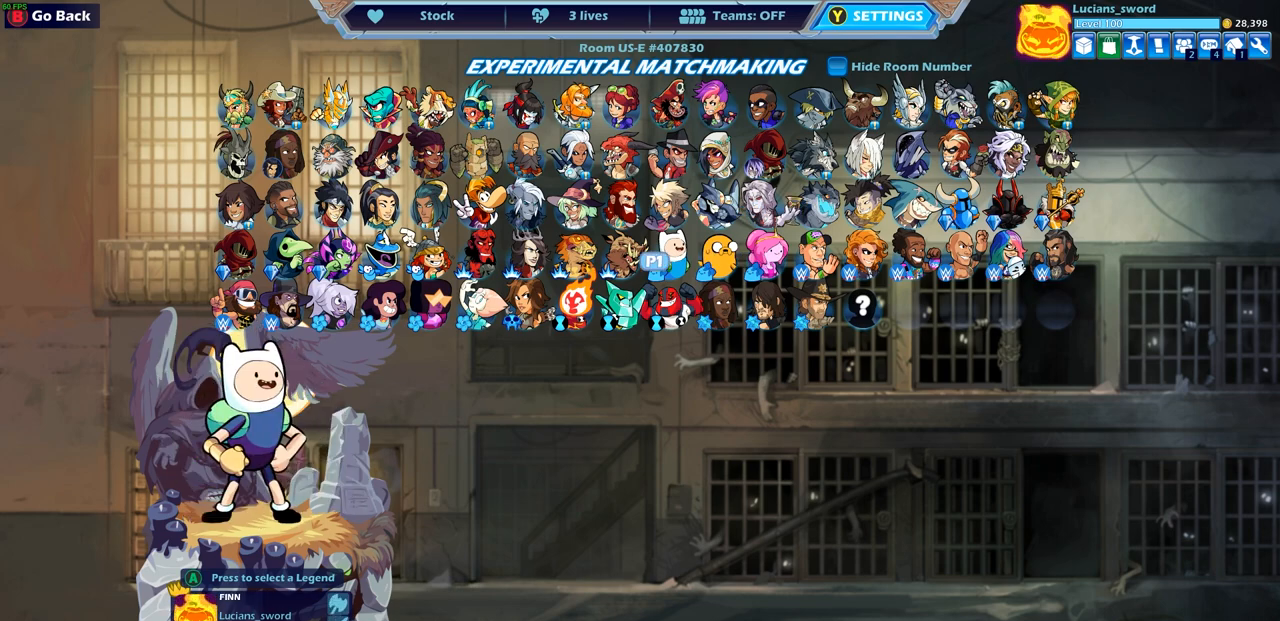
{"buttons": ["DPAD_LEFT"], "left_stick": "center", "right_stick": "center", "events": [[33, "DPAD_LEFT", "down"], [283, "DPAD_LEFT", "up"], [350, "DPAD_LEFT", "down"], [400, "DPAD_LEFT", "up"], [483, "DPAD_LEFT", "down"]]}
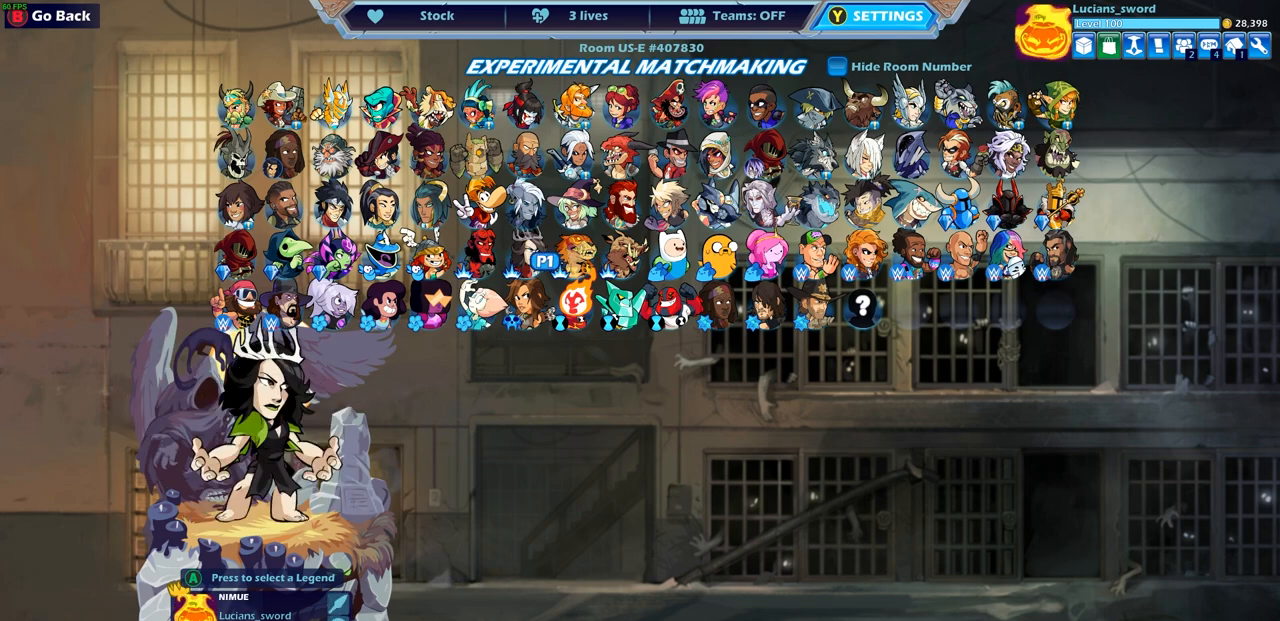
{"buttons": ["DPAD_LEFT"], "left_stick": "center", "right_stick": "center", "events": [[50, "DPAD_LEFT", "up"], [133, "DPAD_LEFT", "down"], [217, "DPAD_LEFT", "up"], [283, "DPAD_LEFT", "down"], [350, "DPAD_LEFT", "up"], [417, "DPAD_LEFT", "down"]]}
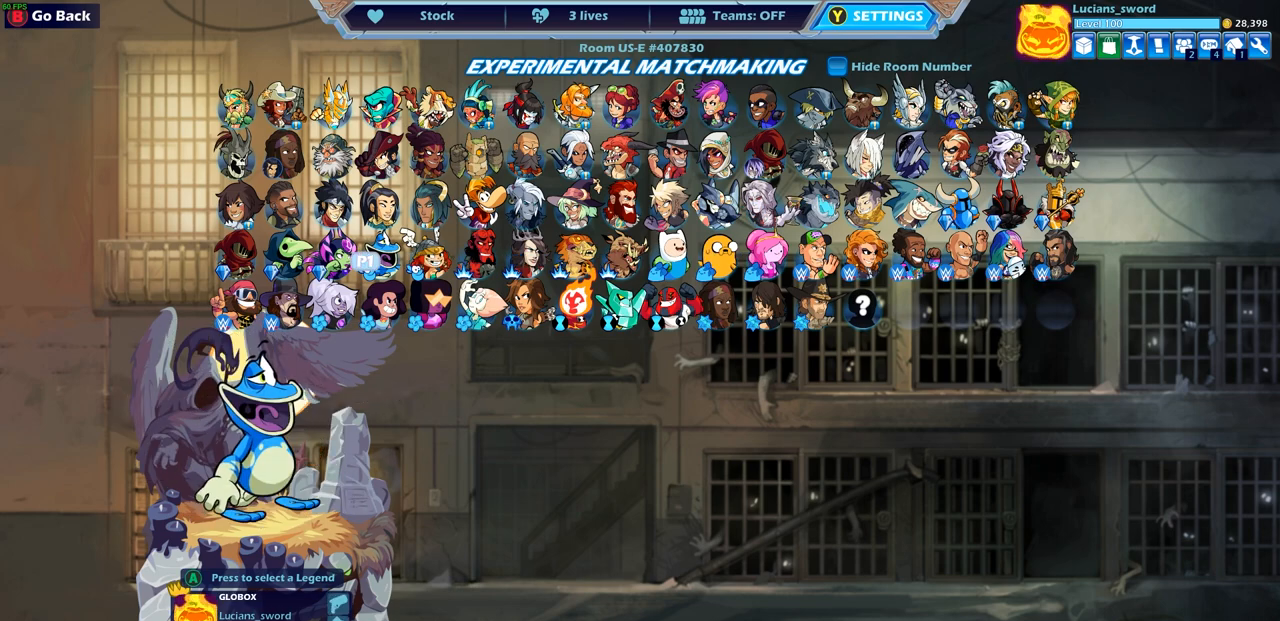
{"buttons": [], "left_stick": "center", "right_stick": "center", "events": [[17, "DPAD_LEFT", "up"], [83, "DPAD_LEFT", "down"], [183, "DPAD_LEFT", "up"], [317, "DPAD_UP", "down"], [467, "DPAD_UP", "up"]]}
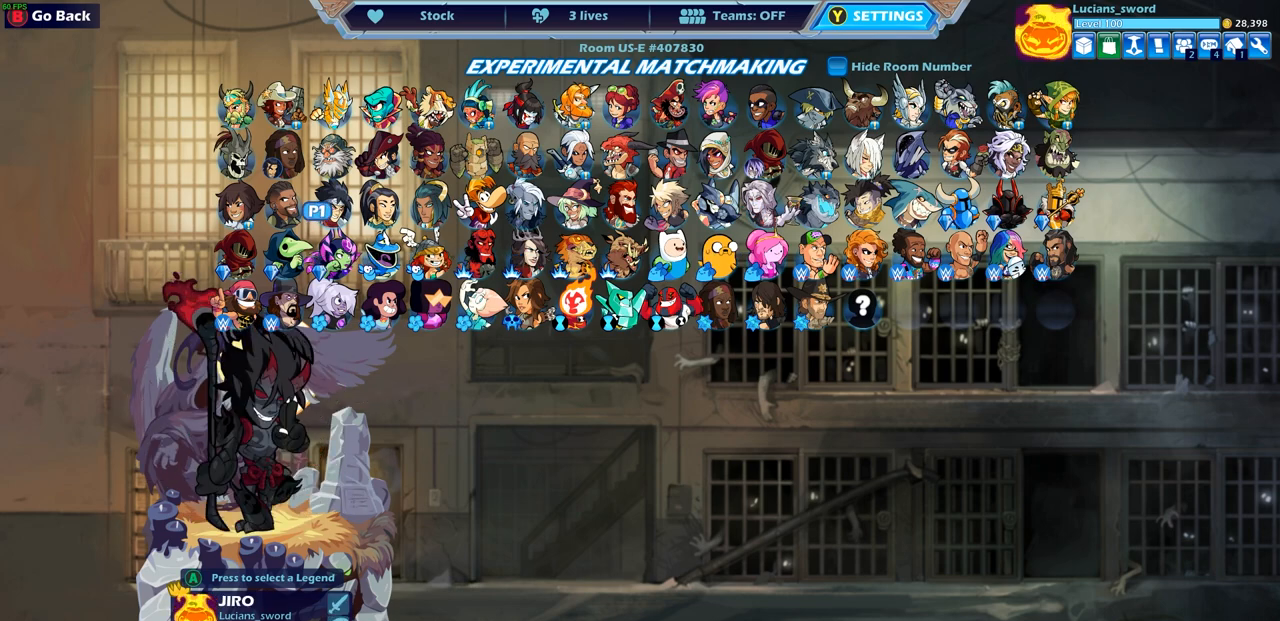
{"buttons": [], "left_stick": "center", "right_stick": "center", "events": [[267, "CROSS", "down"], [400, "CROSS", "up"]]}
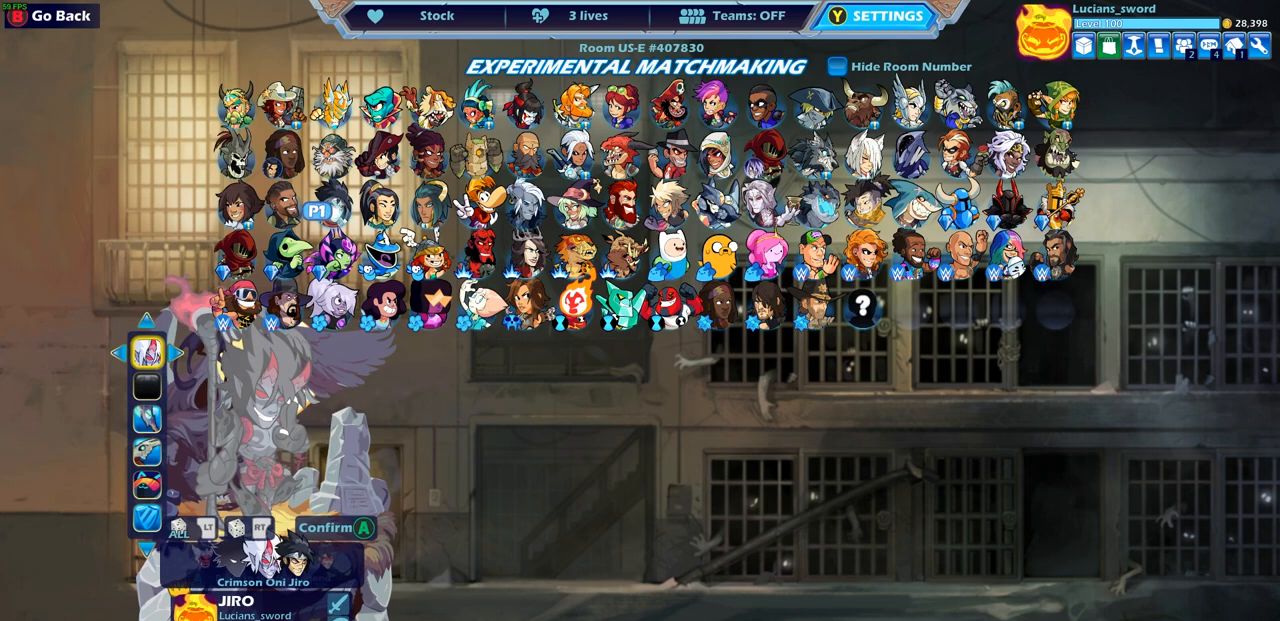
{"buttons": [], "left_stick": "center", "right_stick": "center", "events": []}
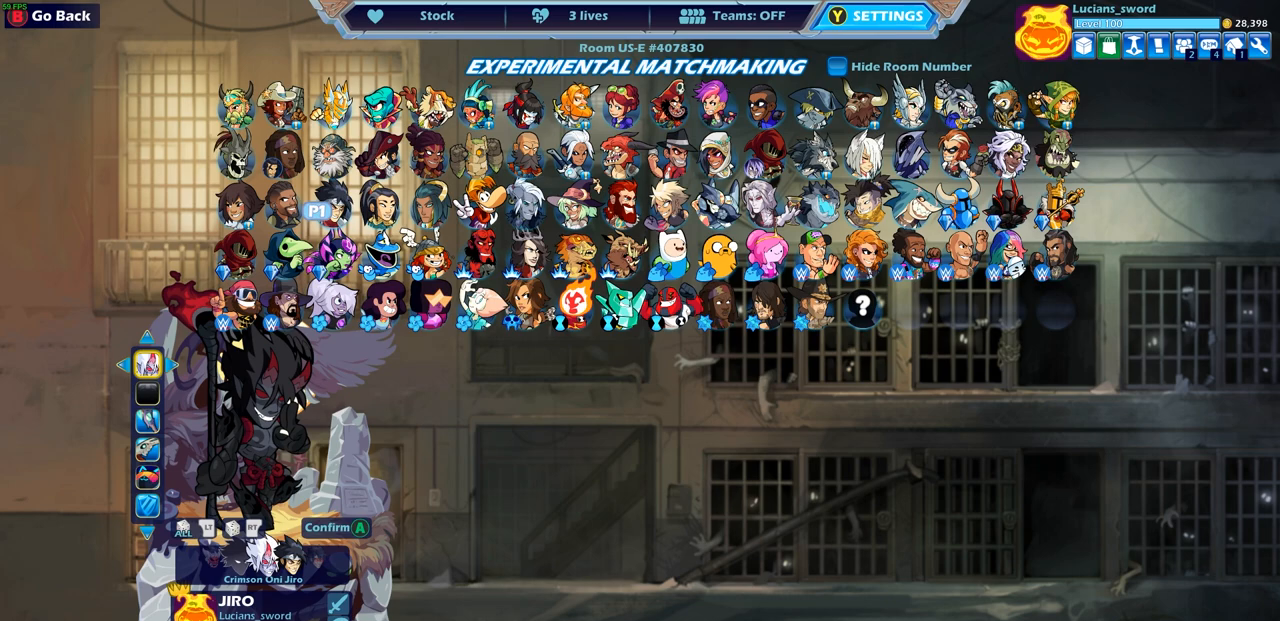
{"buttons": [], "left_stick": "center", "right_stick": "center", "events": []}
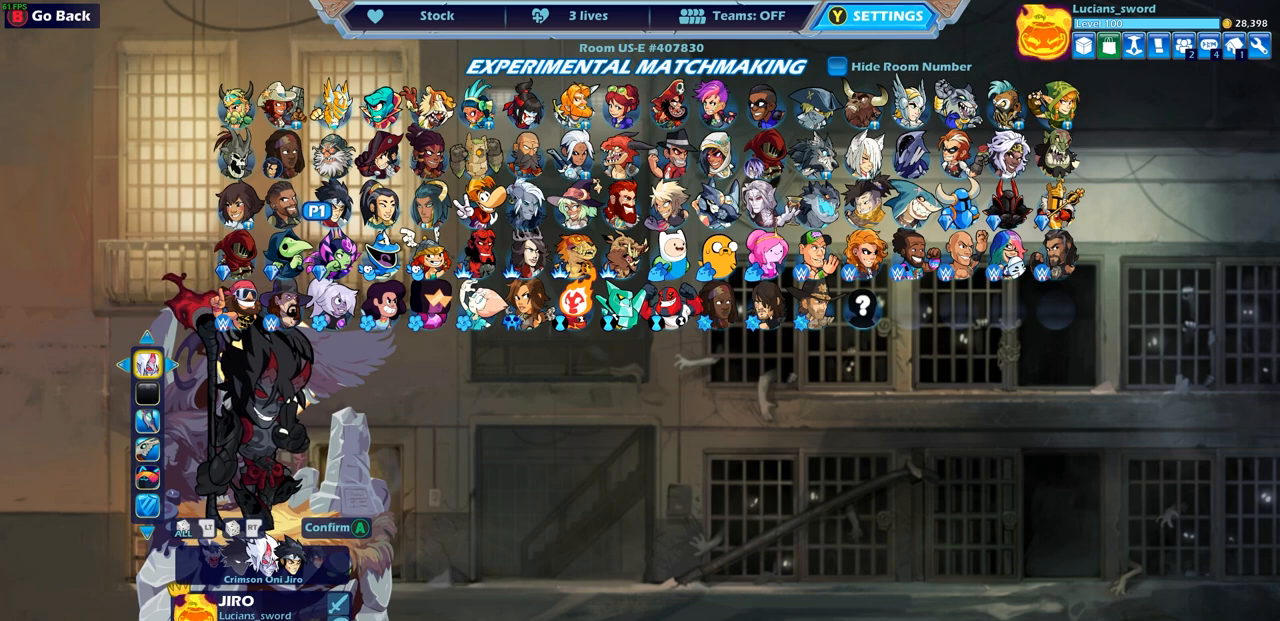
{"buttons": [], "left_stick": "center", "right_stick": "center", "events": []}
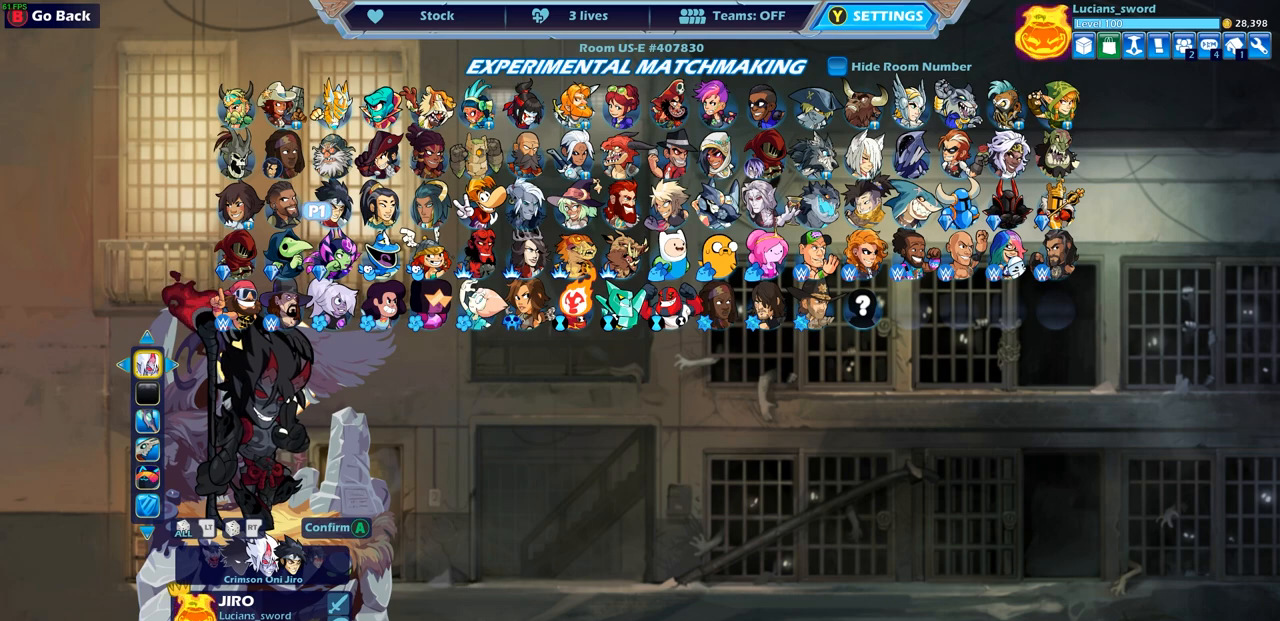
{"buttons": [], "left_stick": "center", "right_stick": "center", "events": []}
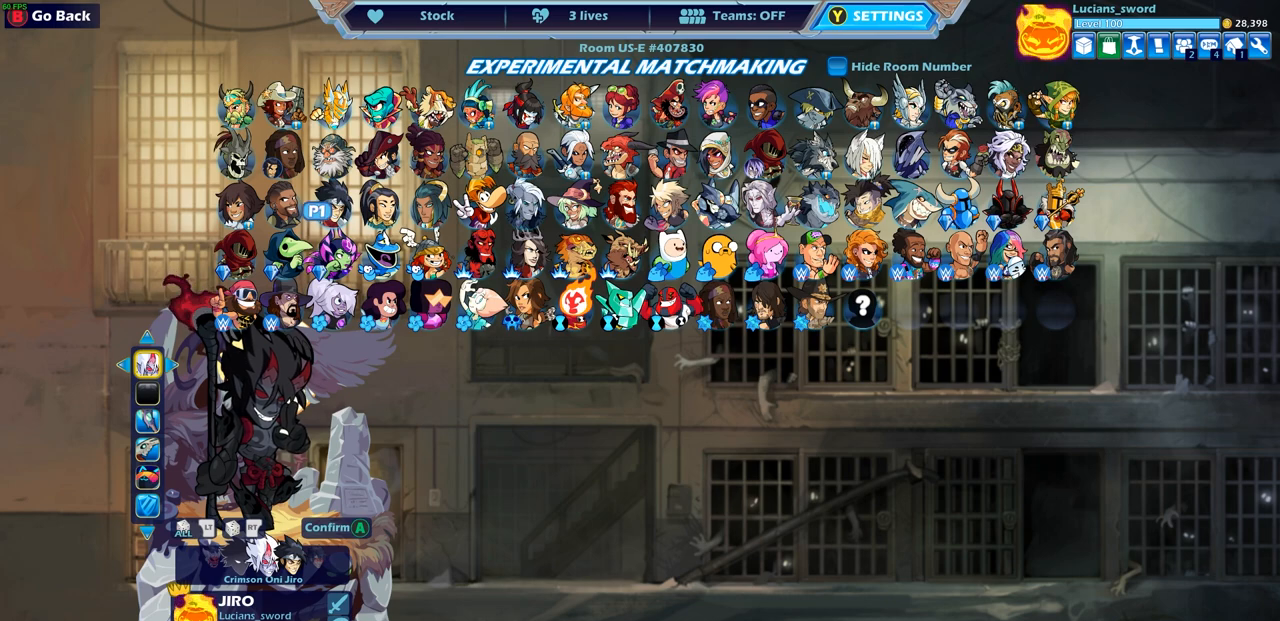
{"buttons": [], "left_stick": "center", "right_stick": "center", "events": []}
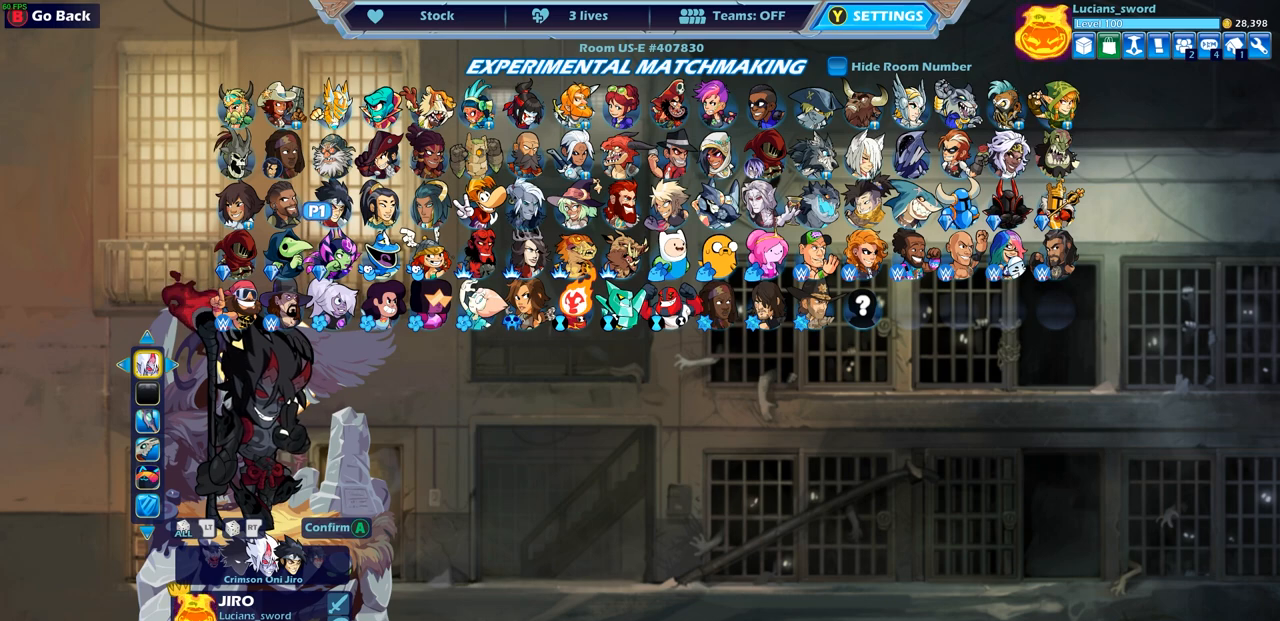
{"buttons": [], "left_stick": "center", "right_stick": "center", "events": []}